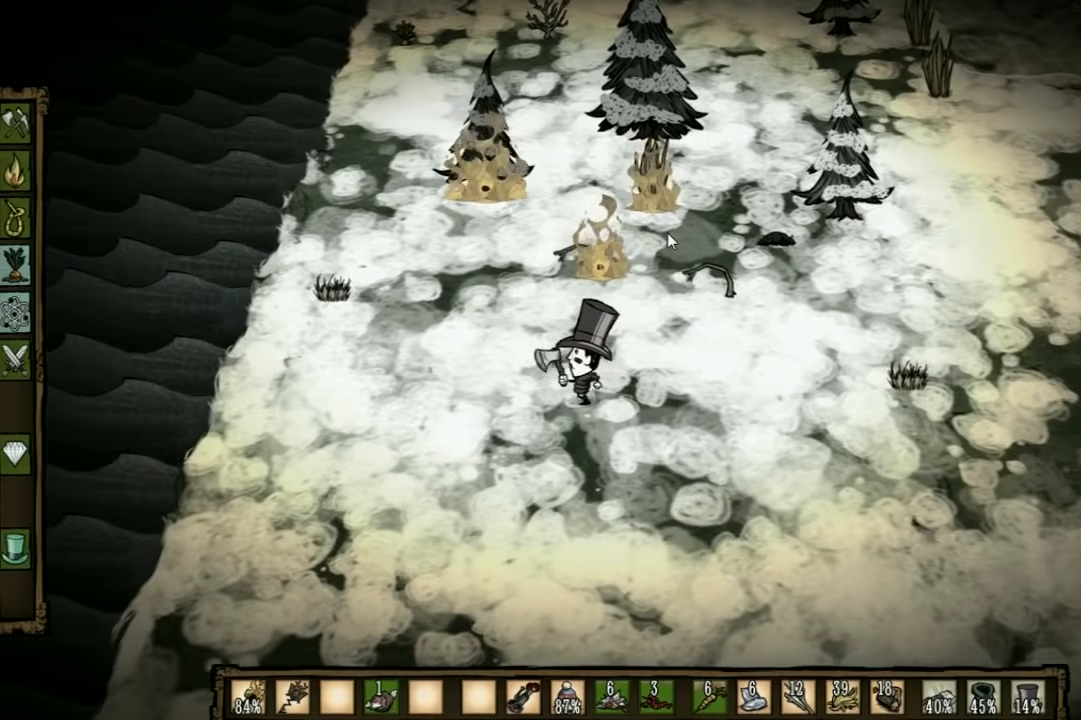
Gameplay with keyboard; each line is a JSON object with the keys held at the frame after it. "events" lists presses ("down") and releases ("up") of "1", "2", "3", "4", "5", "a", "c", "ctrl", "d", "e", "f", "q", "r", "s", "shift", "space", "tab", "v", "w", "x" and "z" between this image and that frame as [ms after this image, input, new state], when the widget could be followed in between. No other keys are recorded. Mouse input is not recorded. Not read: other_keys.
{"keys": ["a", "w"], "events": [[133, "w", "down"]]}
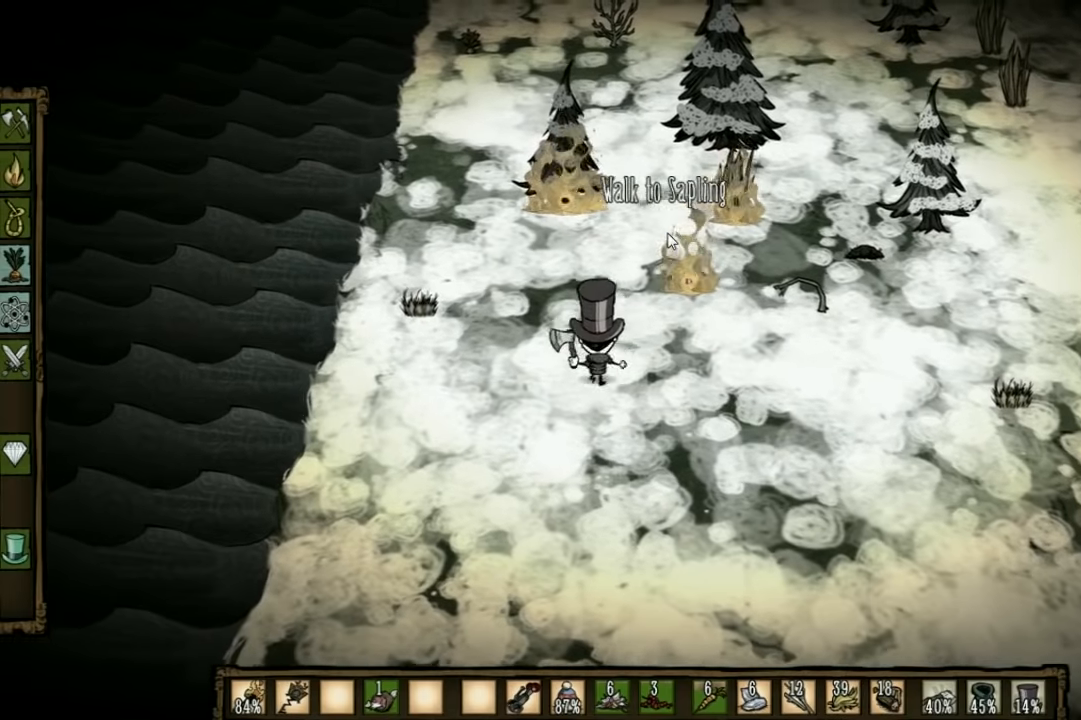
{"keys": ["a", "w"], "events": []}
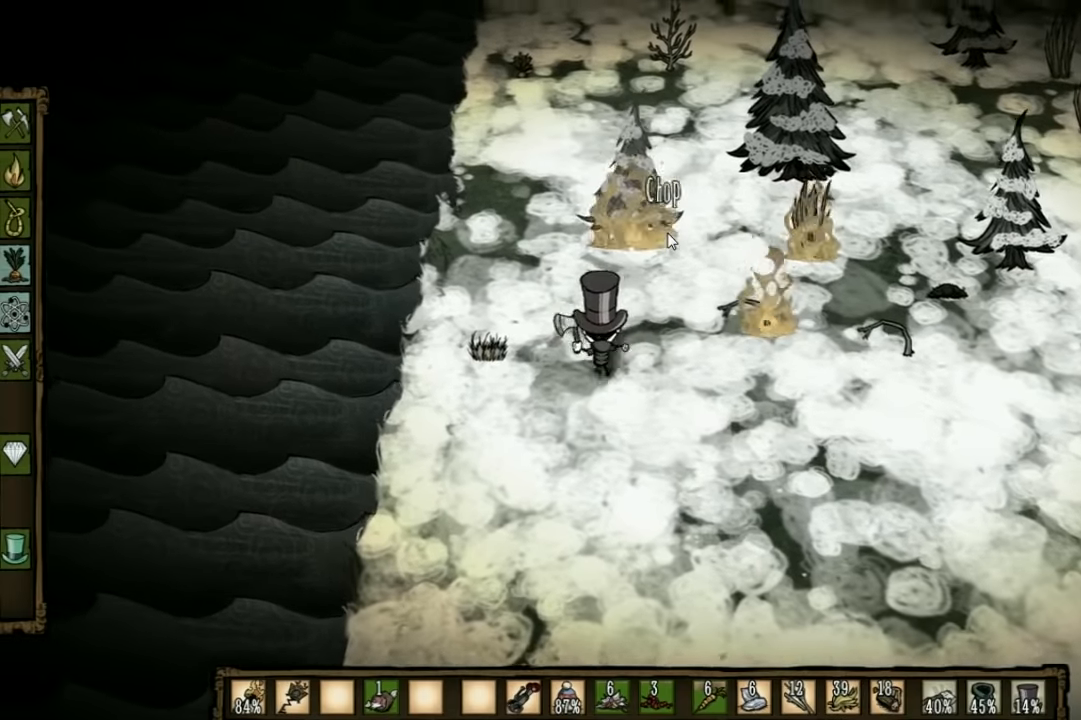
{"keys": ["a", "w"], "events": []}
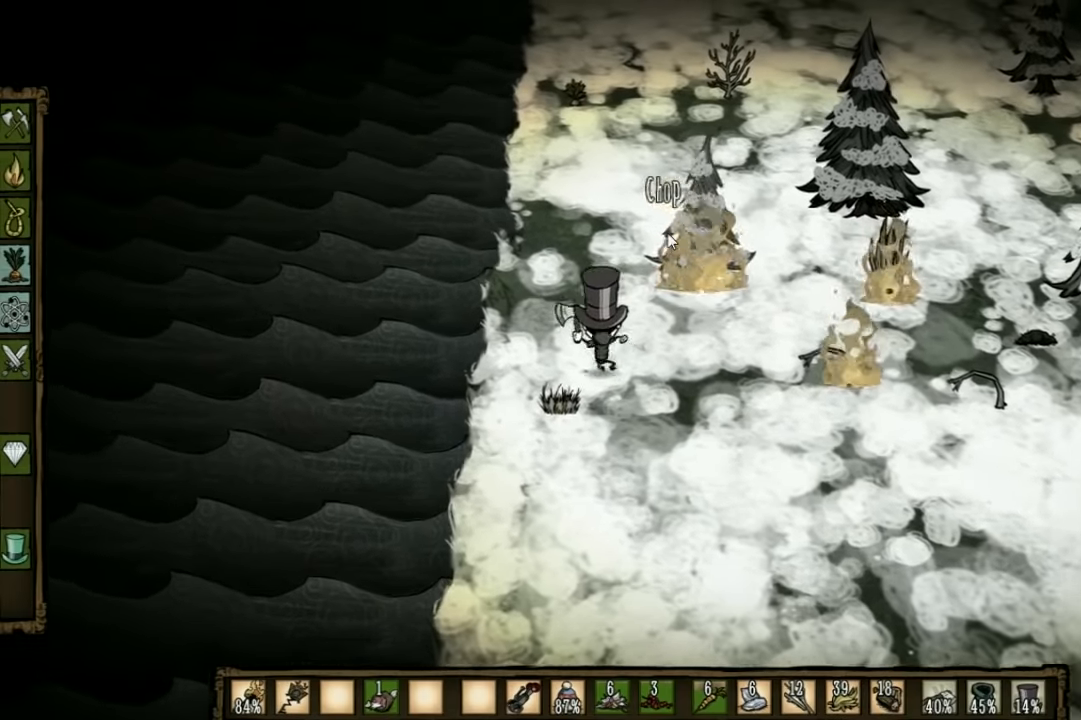
{"keys": ["w"], "events": [[300, "a", "up"]]}
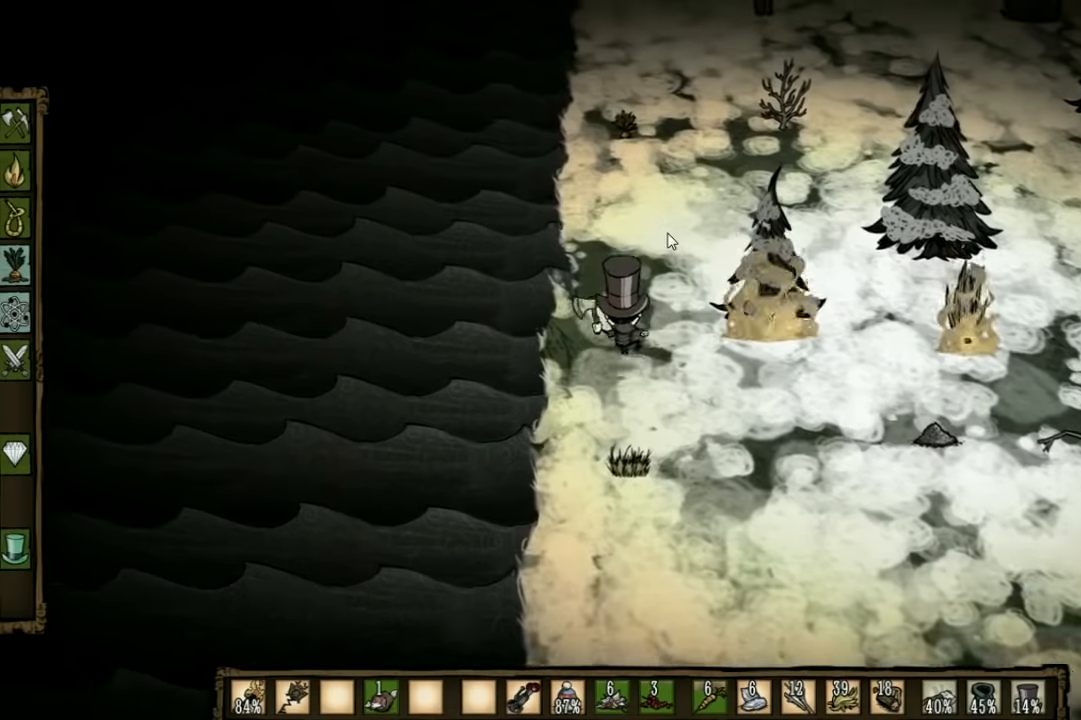
{"keys": ["w"], "events": []}
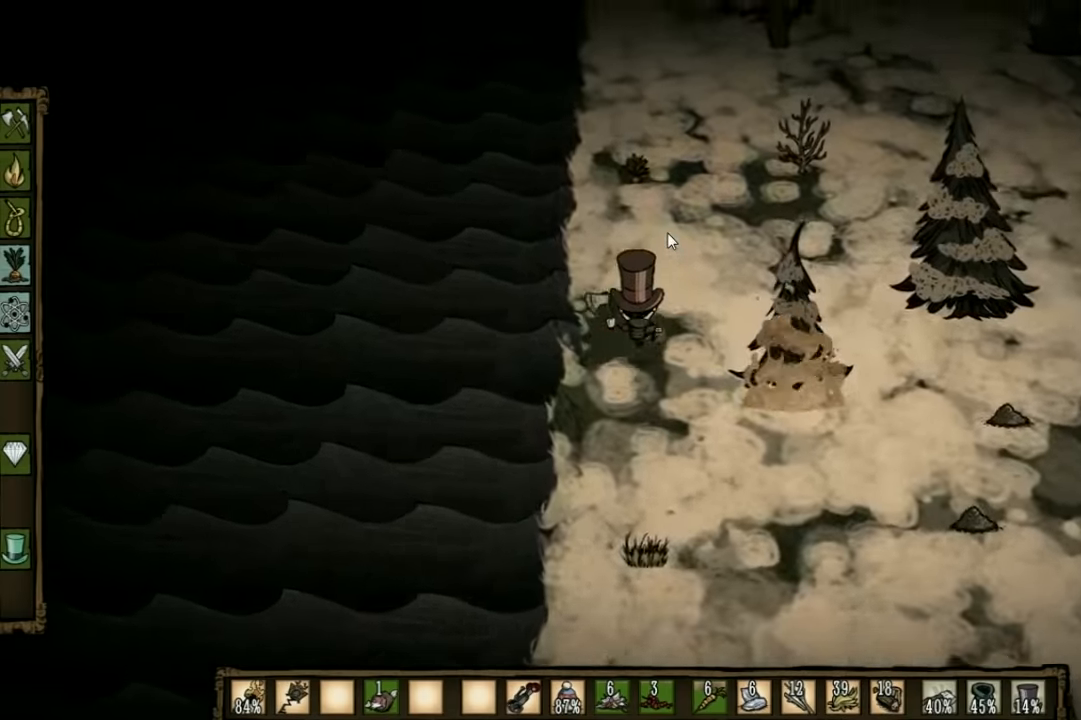
{"keys": ["a", "w"], "events": [[67, "q", "down"], [133, "q", "up"], [300, "a", "down"]]}
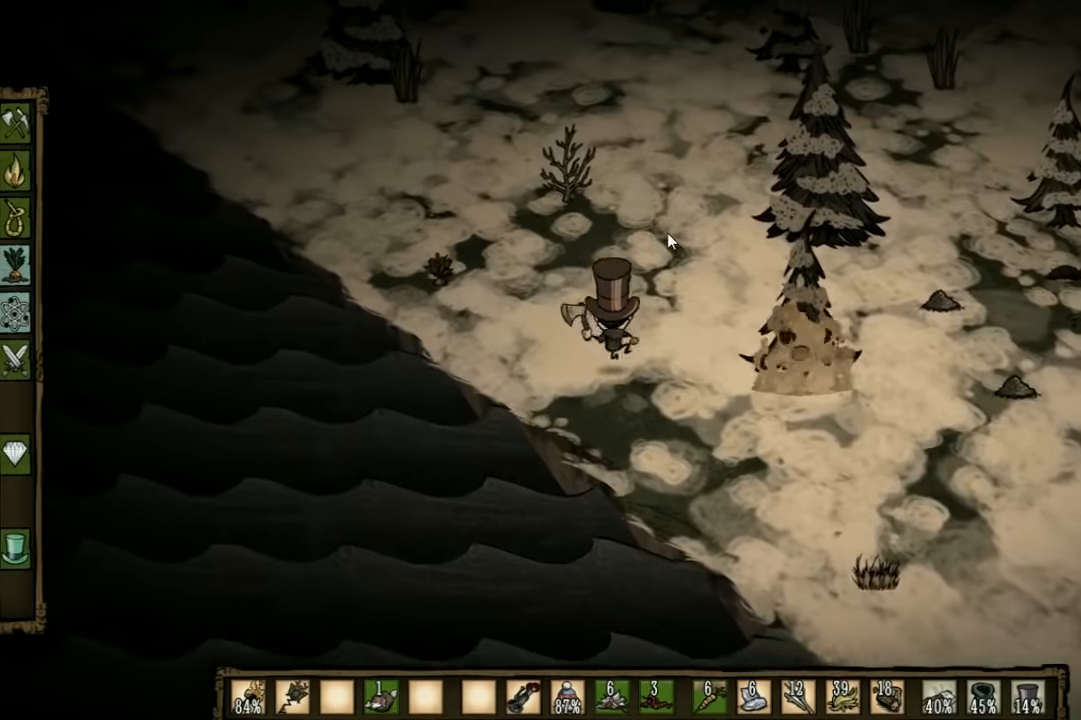
{"keys": ["a", "w"], "events": []}
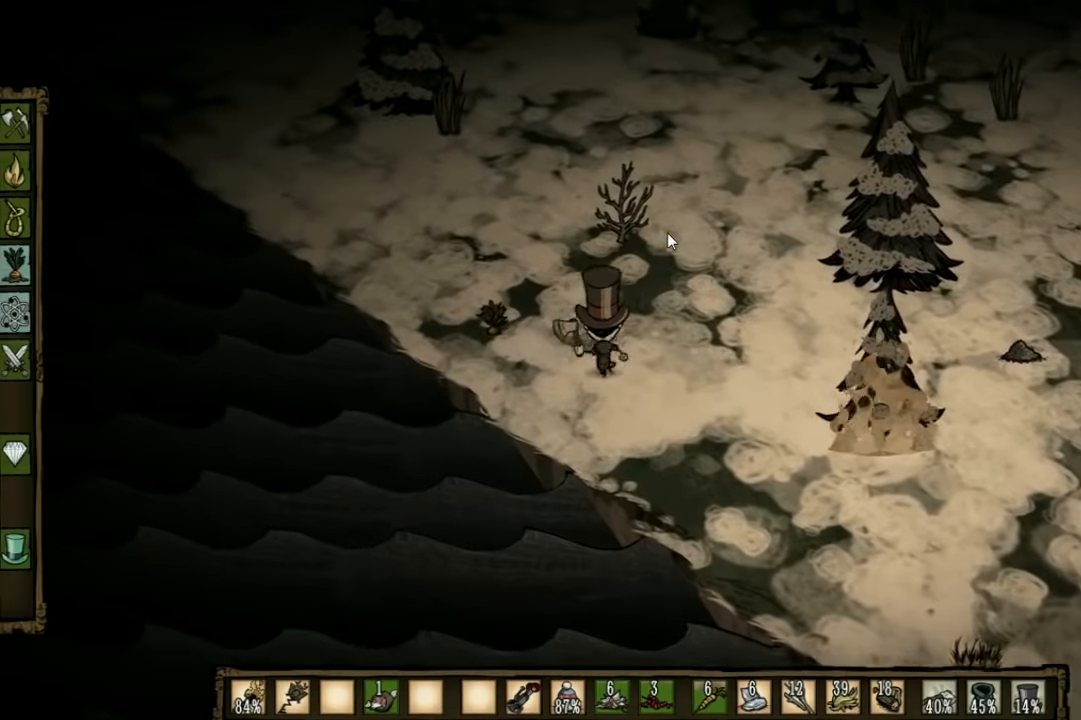
{"keys": ["f"], "events": [[33, "f", "down"], [100, "a", "up"], [100, "w", "up"]]}
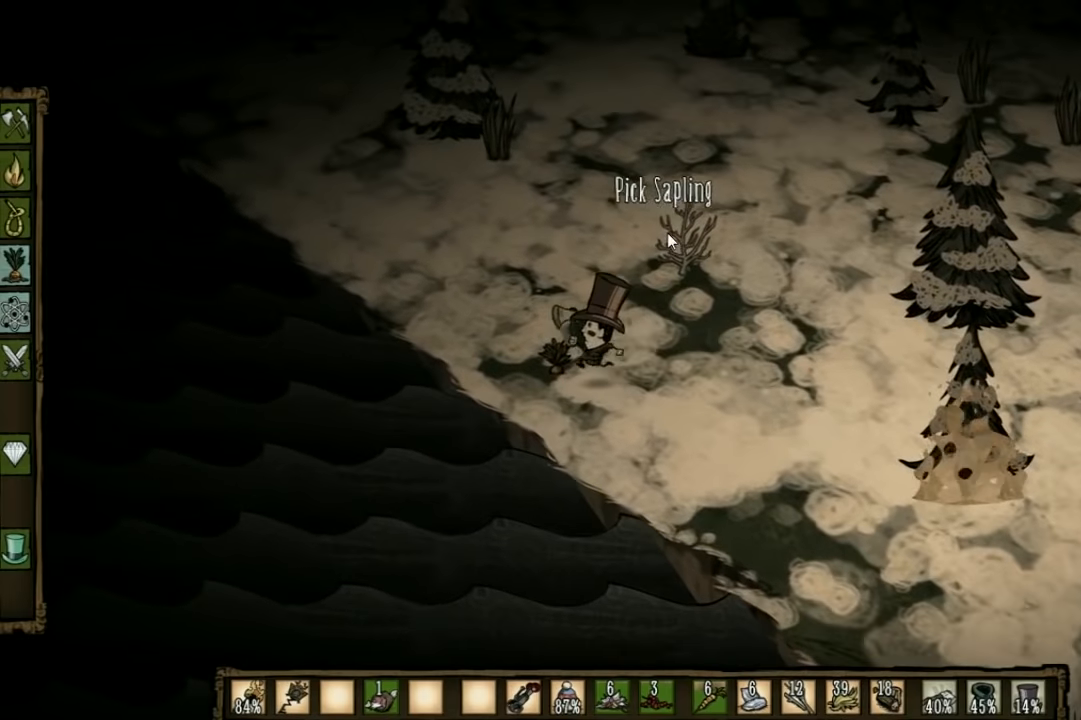
{"keys": ["d", "w"], "events": [[167, "f", "up"], [400, "d", "down"], [433, "w", "down"]]}
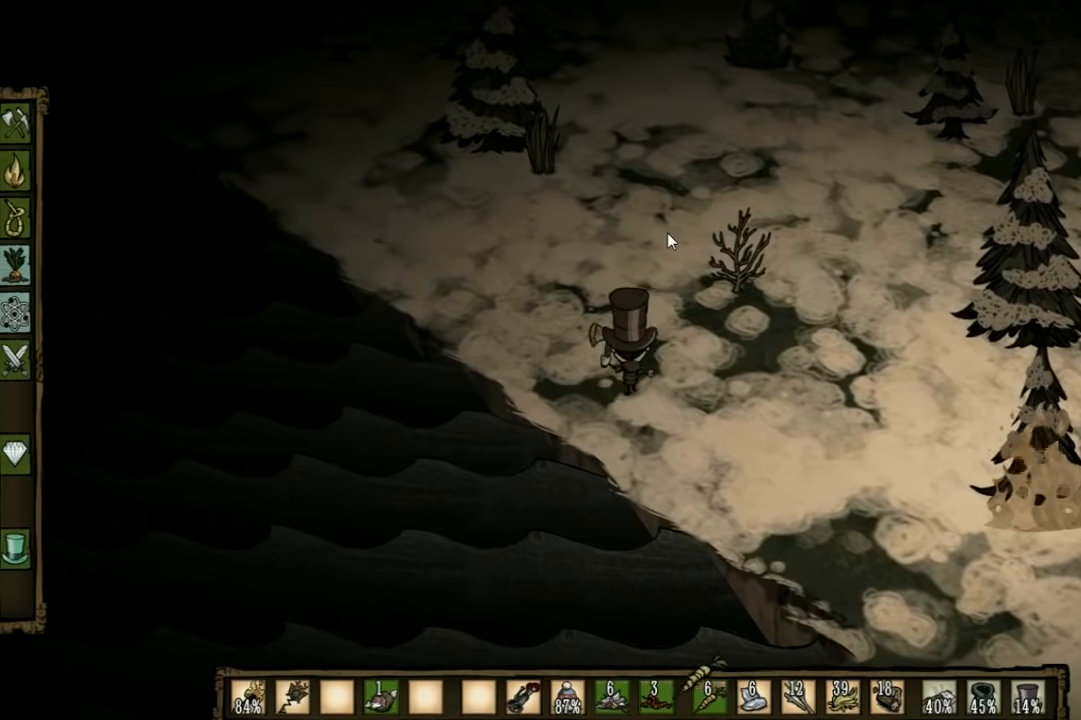
{"keys": ["d", "w"], "events": []}
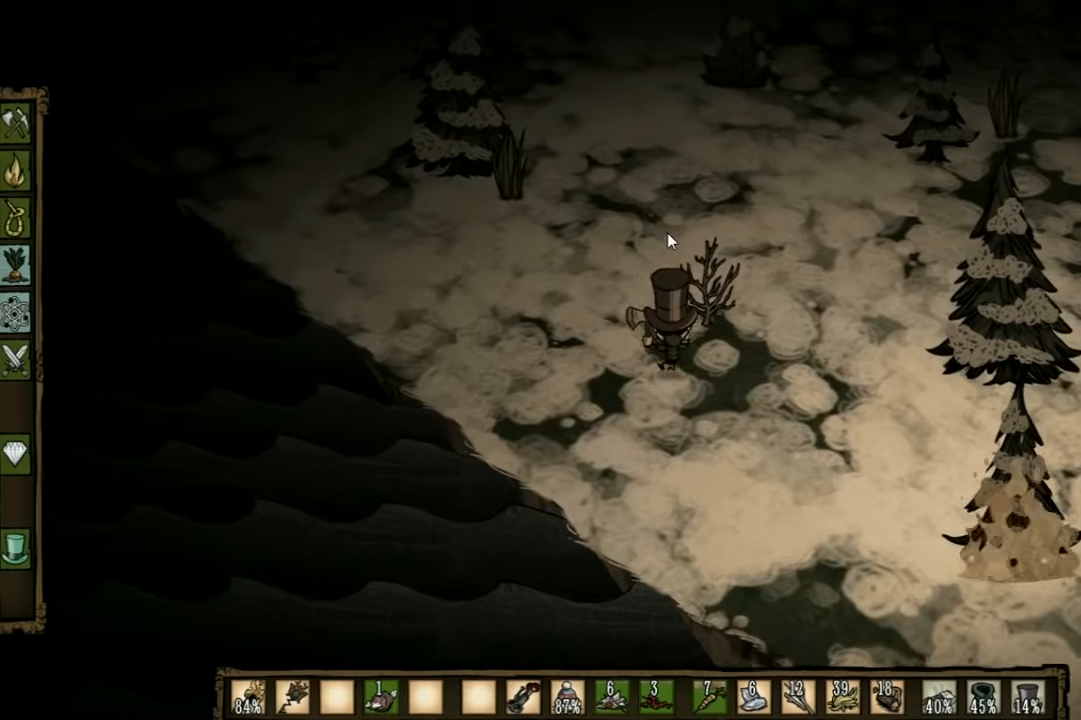
{"keys": ["f"], "events": [[66, "d", "up"], [100, "w", "up"], [133, "f", "down"]]}
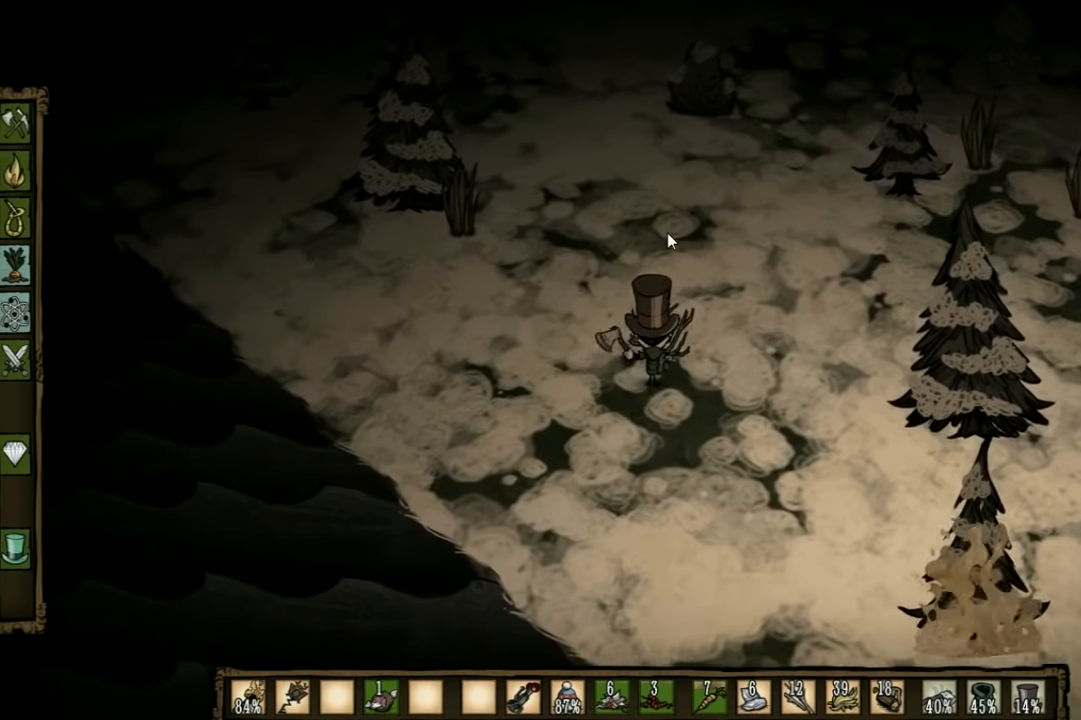
{"keys": [], "events": [[33, "f", "up"]]}
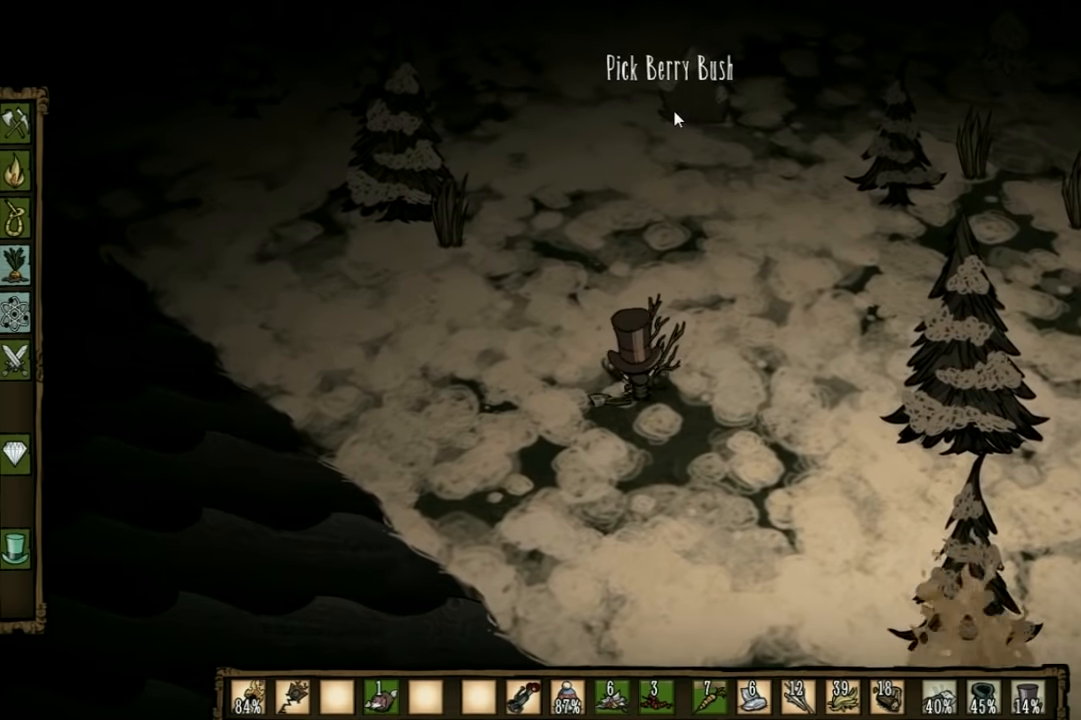
{"keys": [], "events": []}
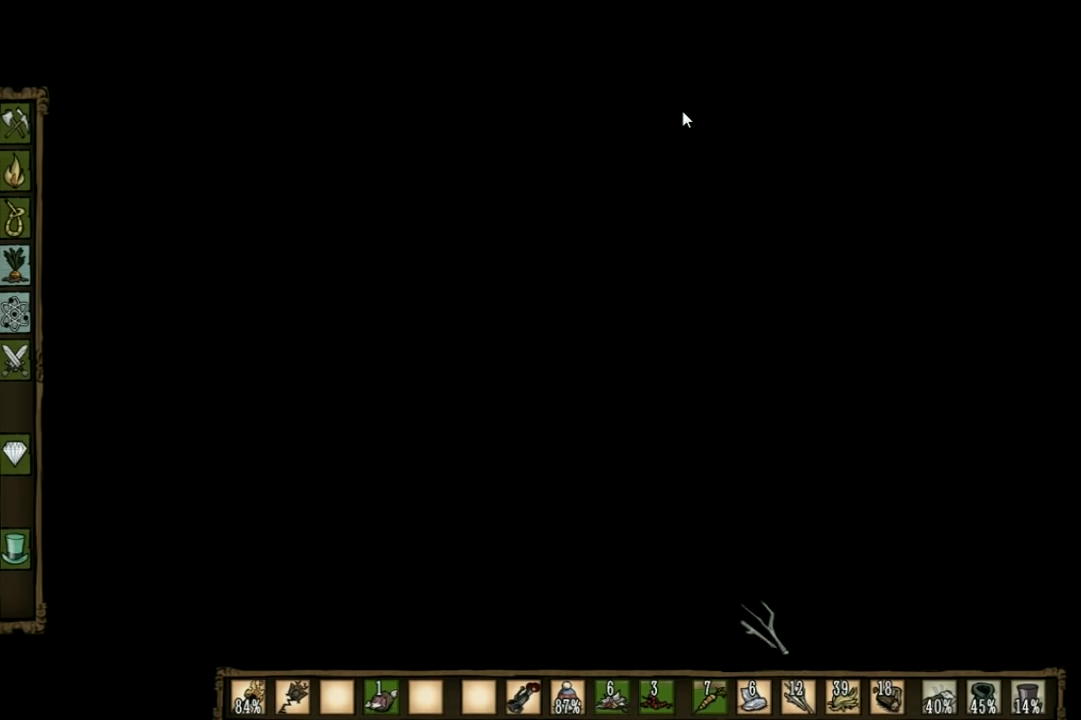
{"keys": ["w"], "events": [[333, "w", "down"]]}
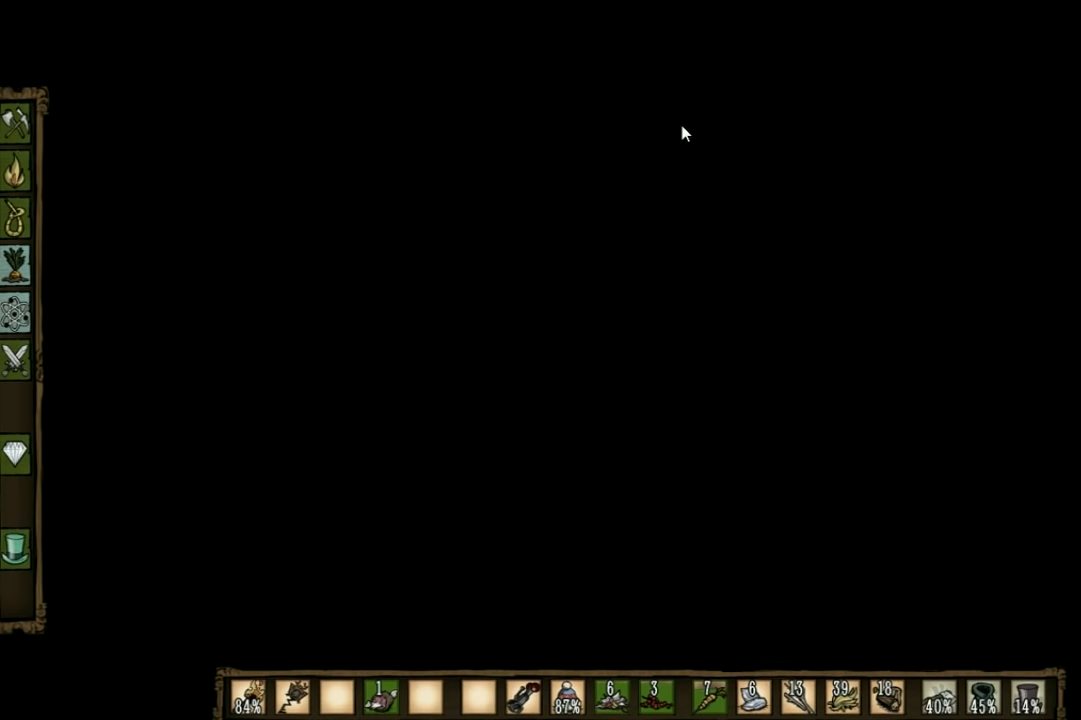
{"keys": ["w"], "events": [[166, "shift", "down"], [266, "shift", "up"]]}
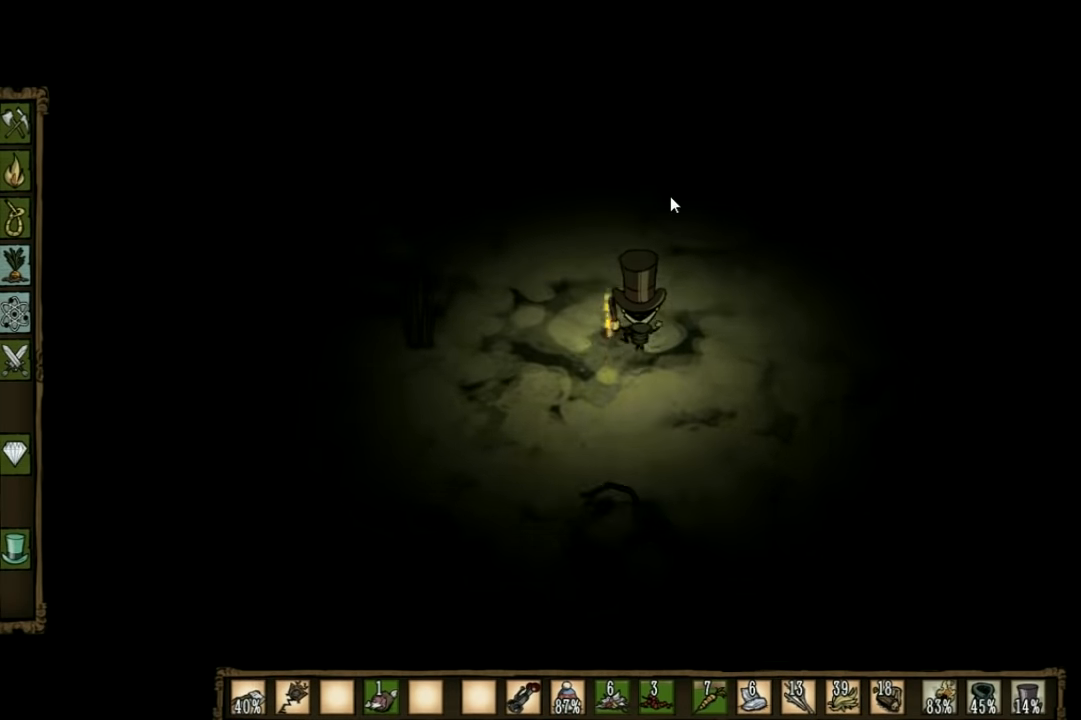
{"keys": ["w"], "events": [[166, "d", "down"], [466, "d", "up"]]}
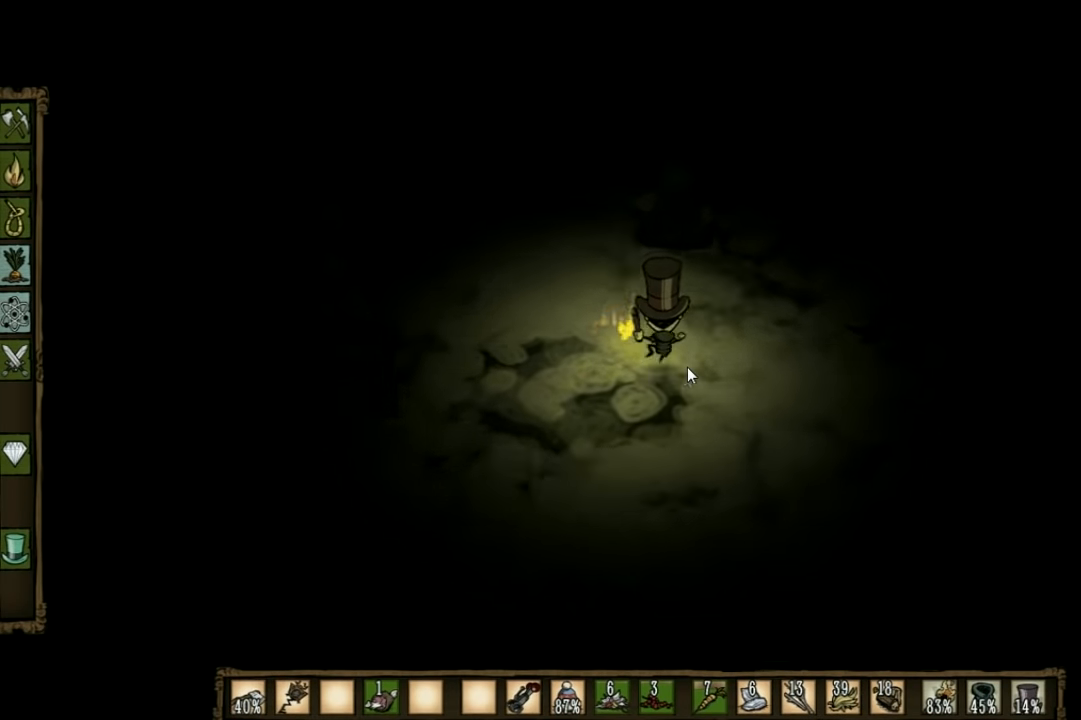
{"keys": ["f"], "events": [[333, "f", "down"], [366, "w", "up"]]}
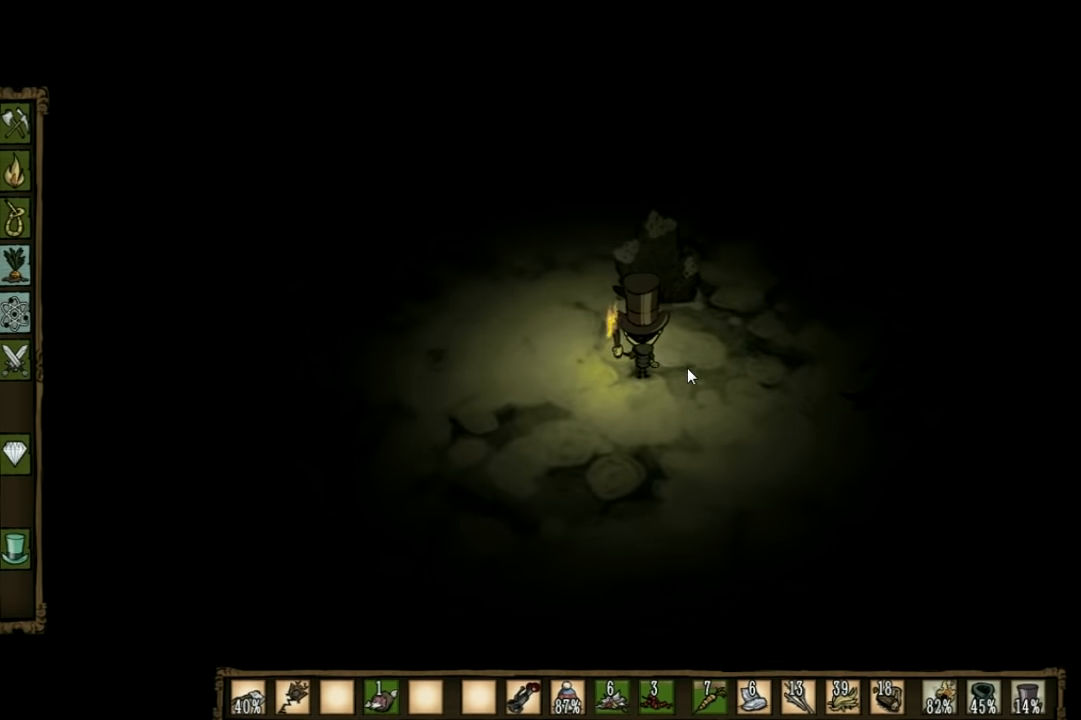
{"keys": [], "events": [[500, "f", "up"]]}
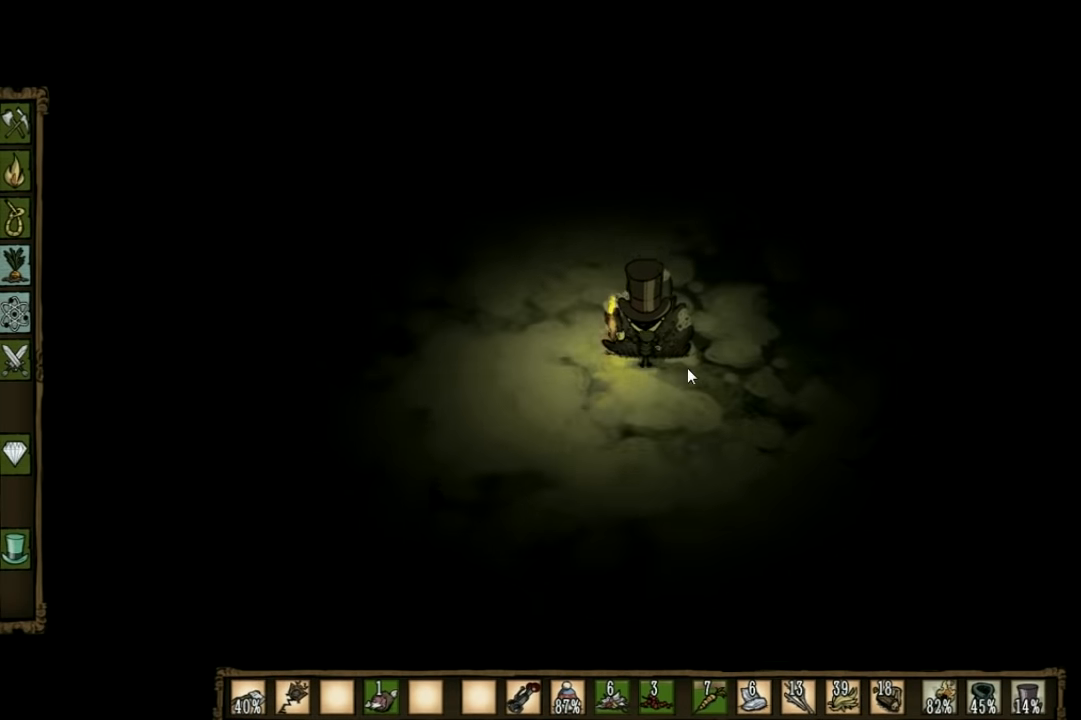
{"keys": [], "events": []}
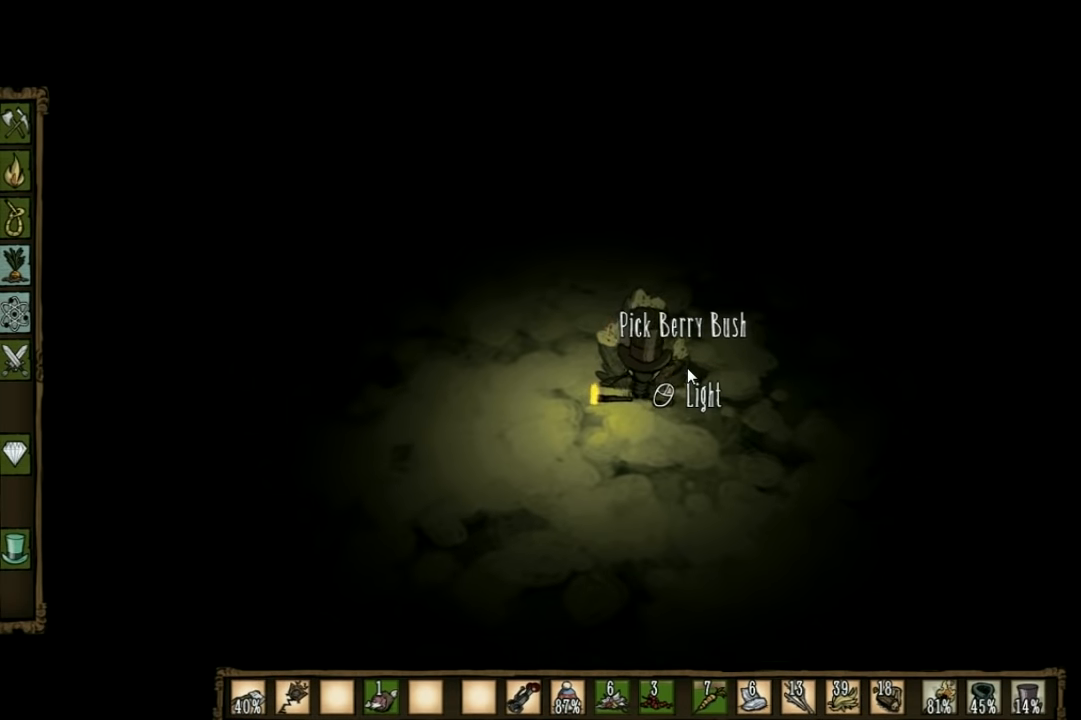
{"keys": [], "events": []}
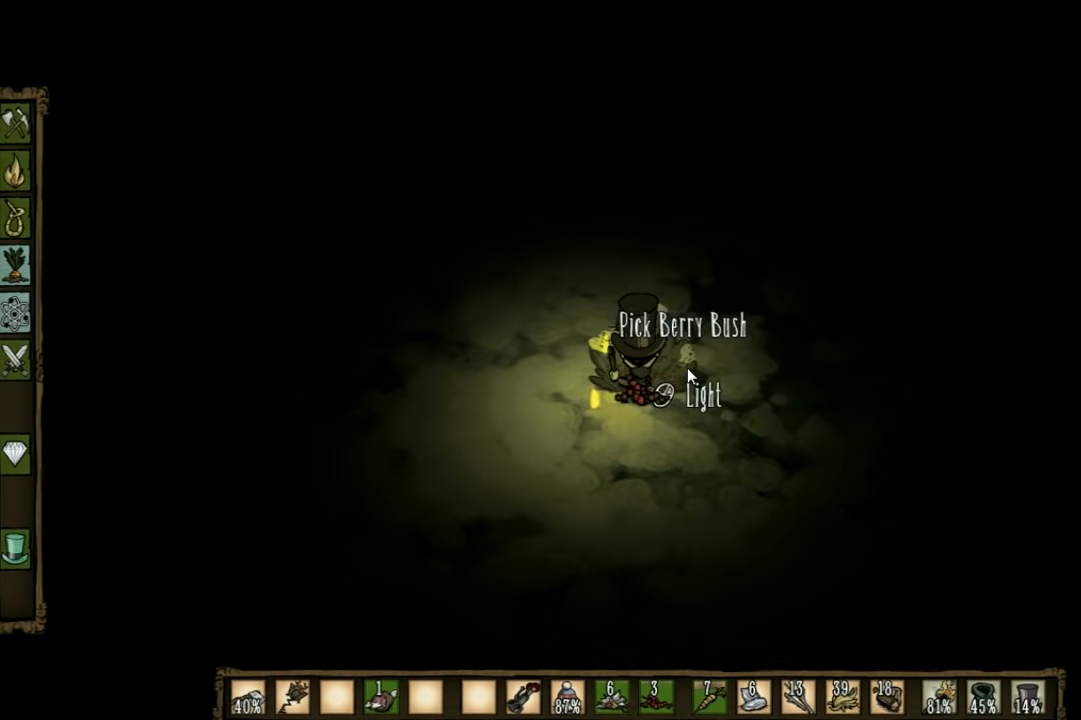
{"keys": ["a", "s"], "events": [[133, "a", "down"], [200, "s", "down"]]}
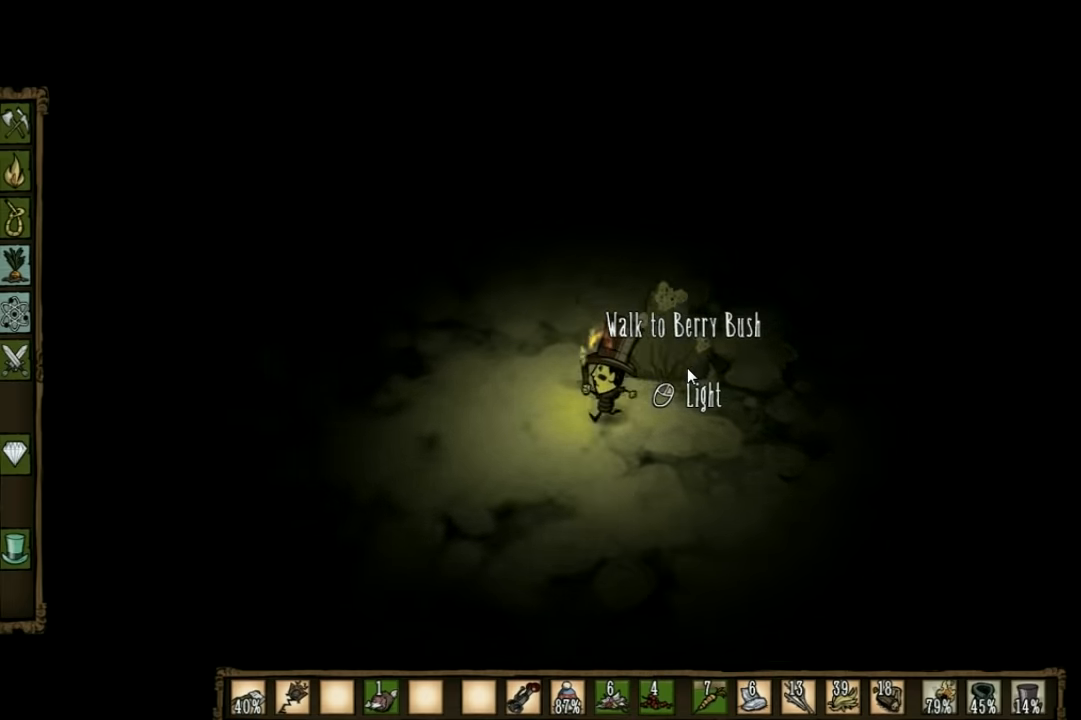
{"keys": ["a", "s"], "events": []}
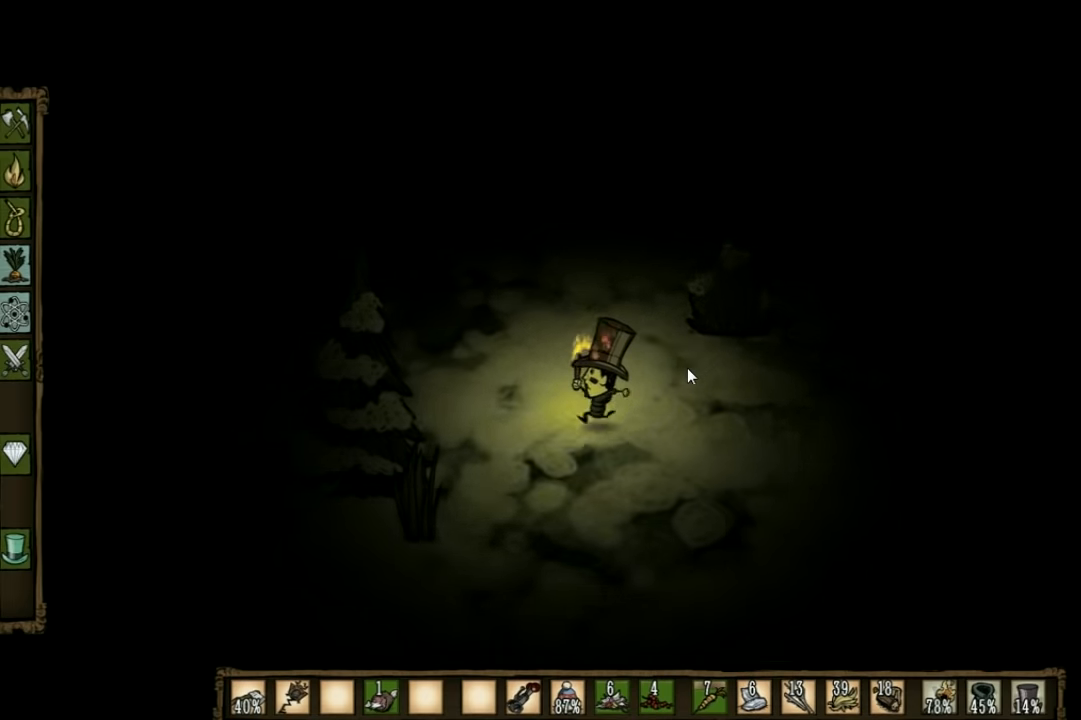
{"keys": ["a", "s"], "events": []}
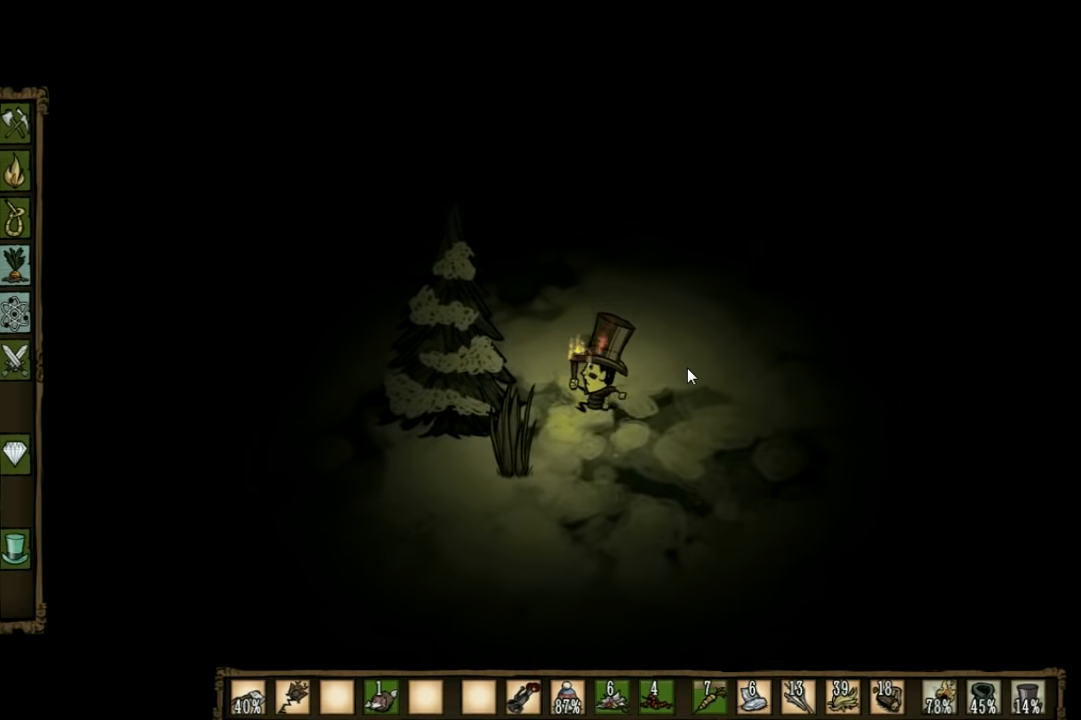
{"keys": ["f"], "events": [[34, "f", "down"], [100, "a", "up"], [234, "s", "up"]]}
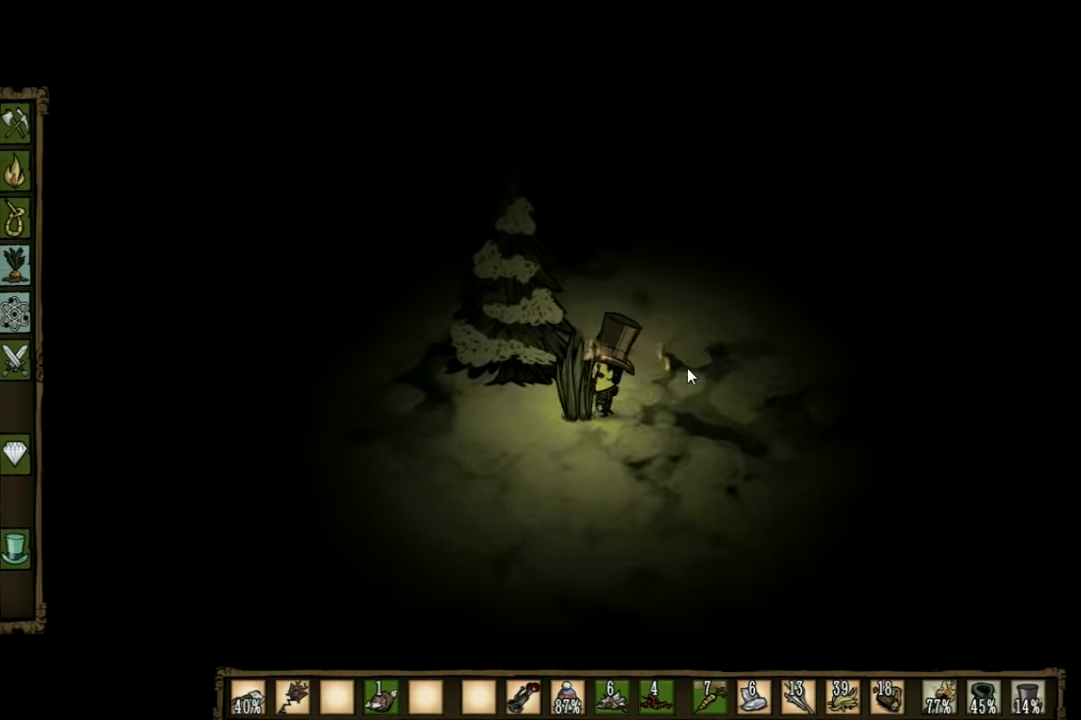
{"keys": [], "events": [[134, "f", "up"], [434, "q", "down"], [500, "q", "up"]]}
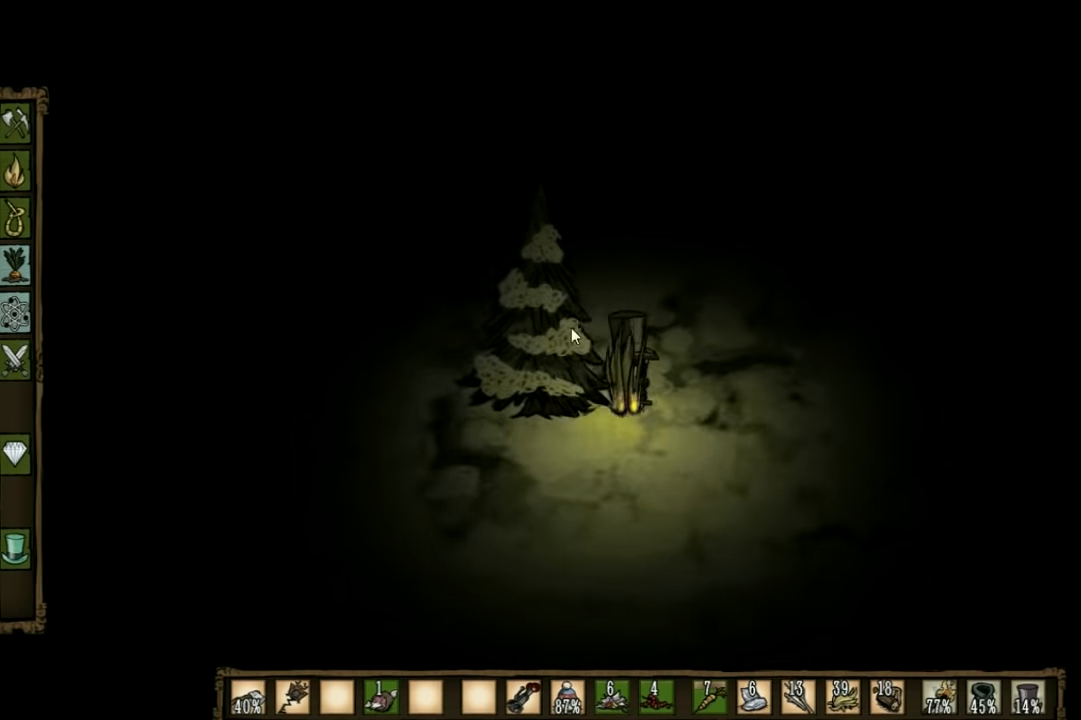
{"keys": [], "events": []}
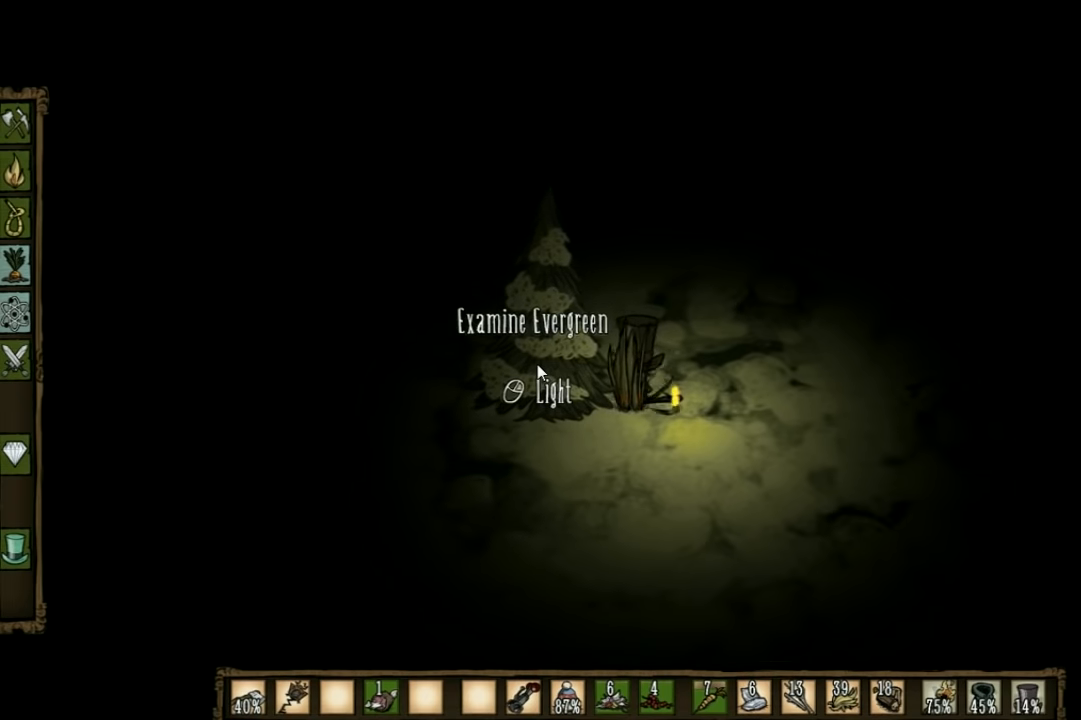
{"keys": [], "events": []}
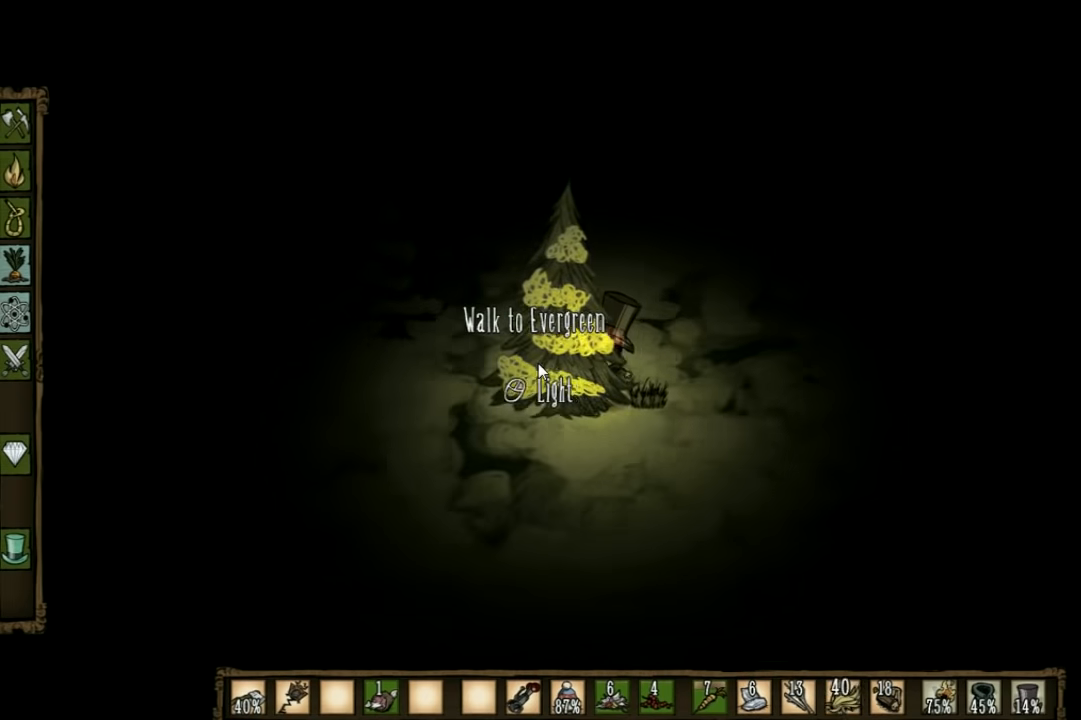
{"keys": [], "events": []}
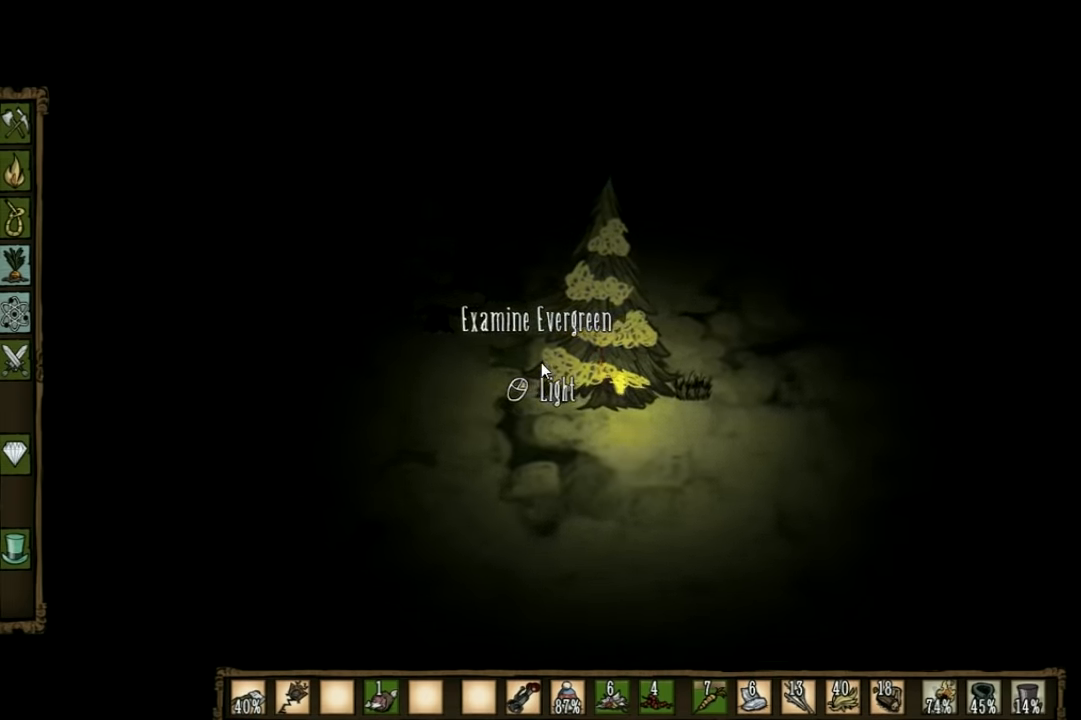
{"keys": ["s"], "events": [[134, "shift", "down"], [200, "s", "down"], [267, "shift", "up"]]}
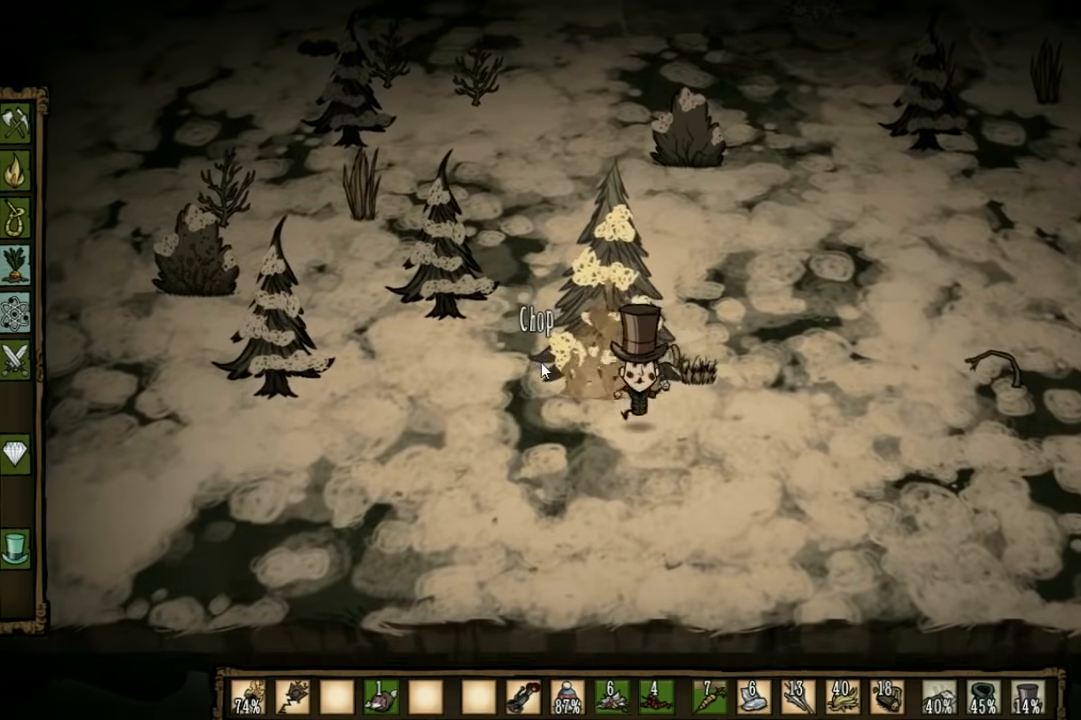
{"keys": ["s"], "events": [[400, "q", "down"], [500, "q", "up"]]}
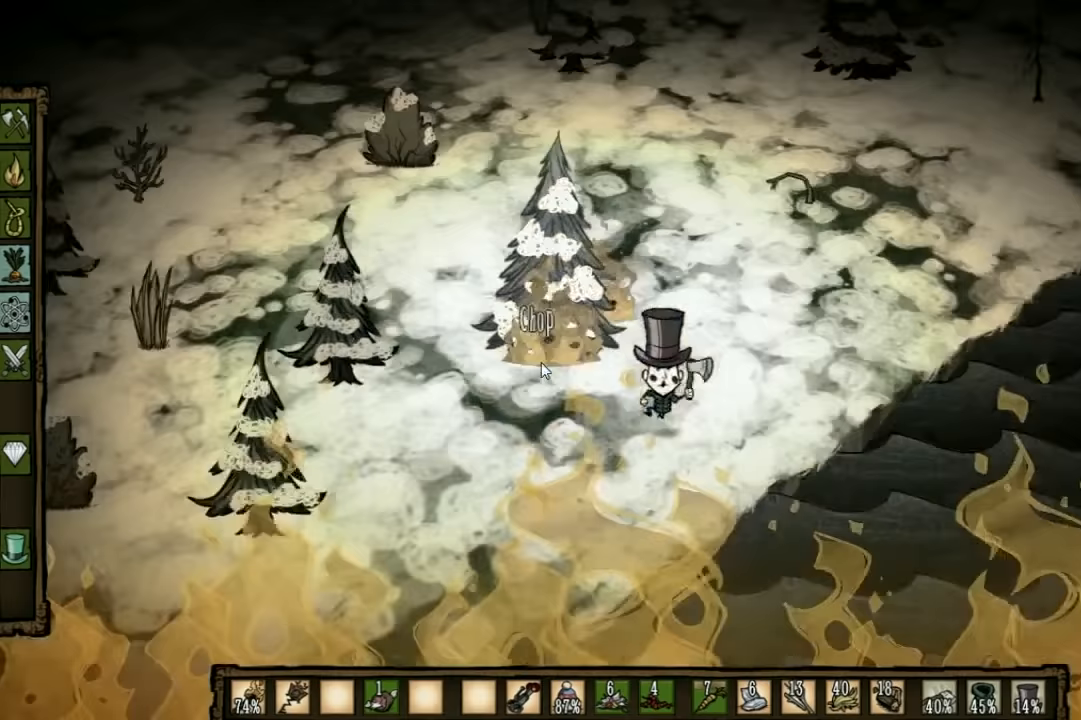
{"keys": [], "events": [[167, "s", "up"]]}